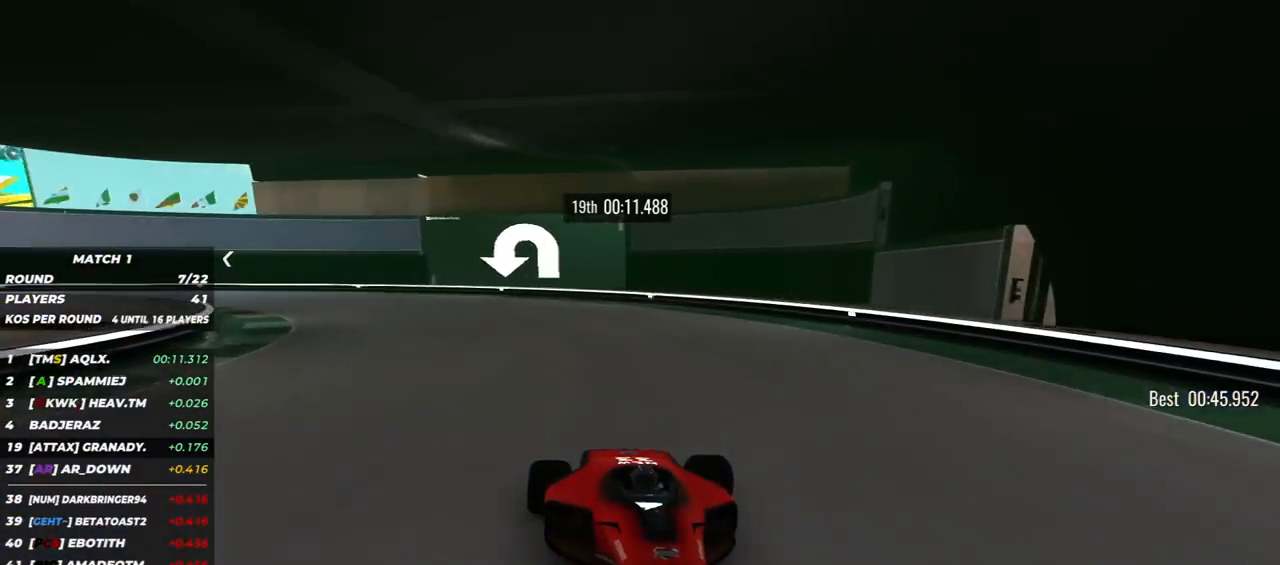
Gameplay with keyboard; each line is a JSON object with the keys held at the frame after it. "events" lists presses ("down") and releases ("up") of "down", "left", "right" and "up" between this image and that frame as [ms after this image, input, new state], when the widget could be followed in between. No other keys are recorded. Mouse input is not recorded.
{"keys": ["down", "right"], "events": []}
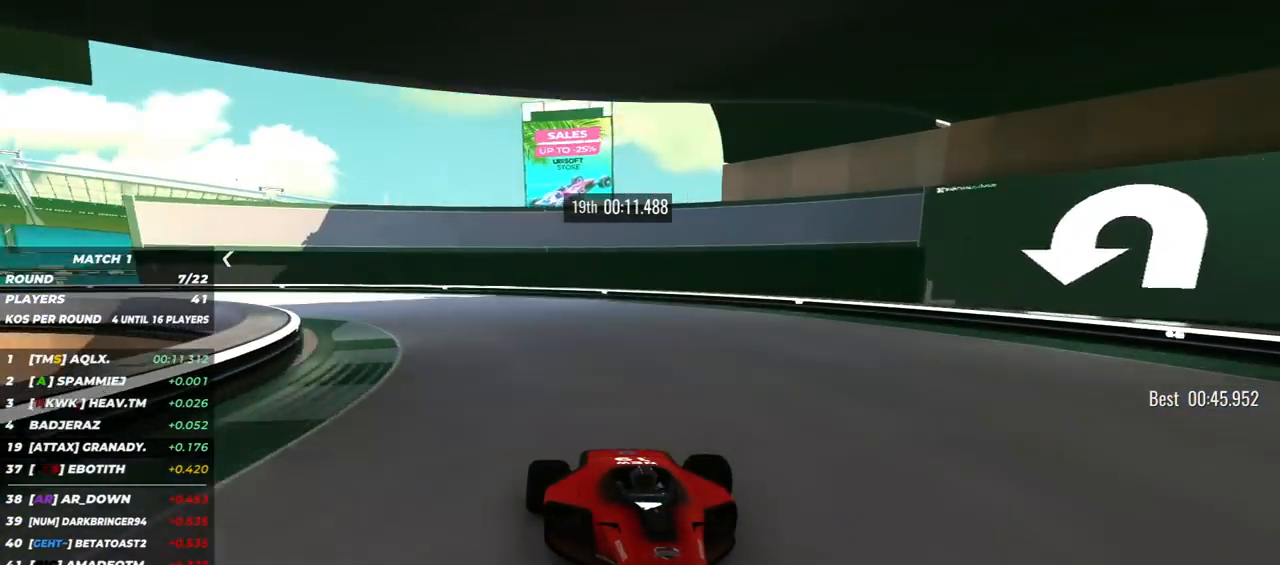
{"keys": ["down", "right"], "events": []}
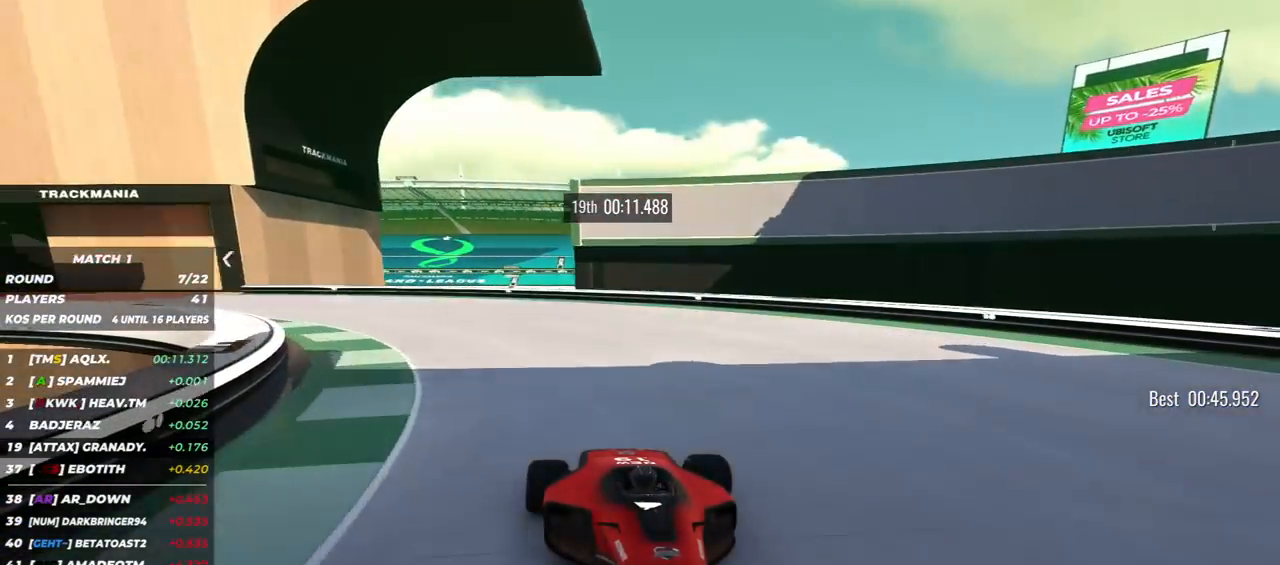
{"keys": ["down", "right"], "events": []}
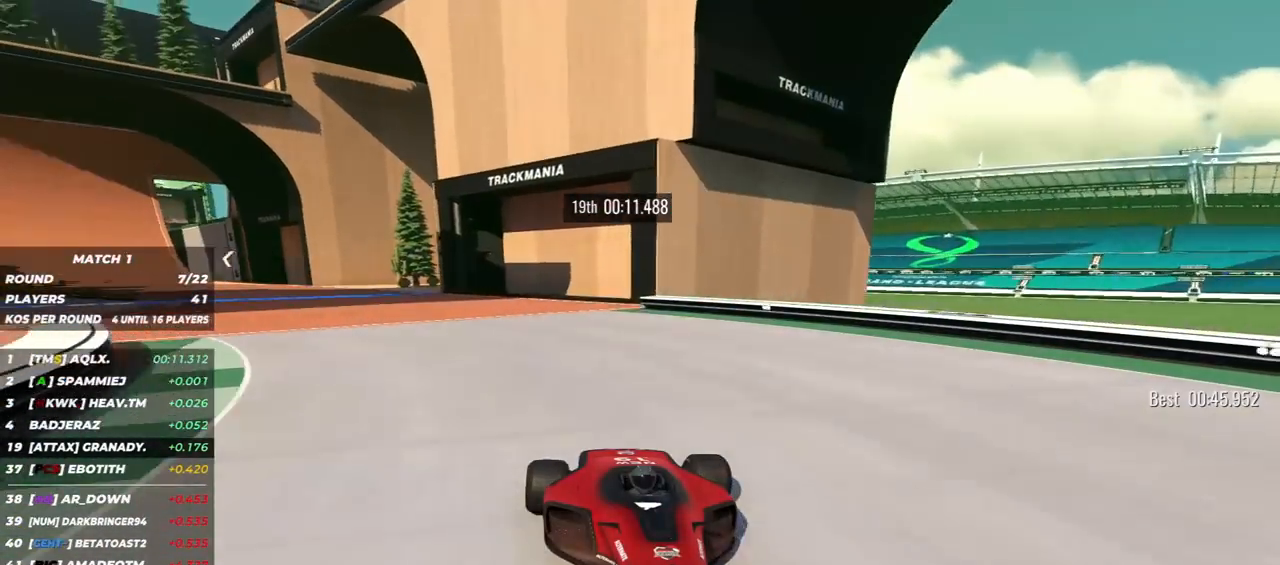
{"keys": ["down"], "events": [[233, "right", "up"], [300, "right", "down"], [433, "right", "up"]]}
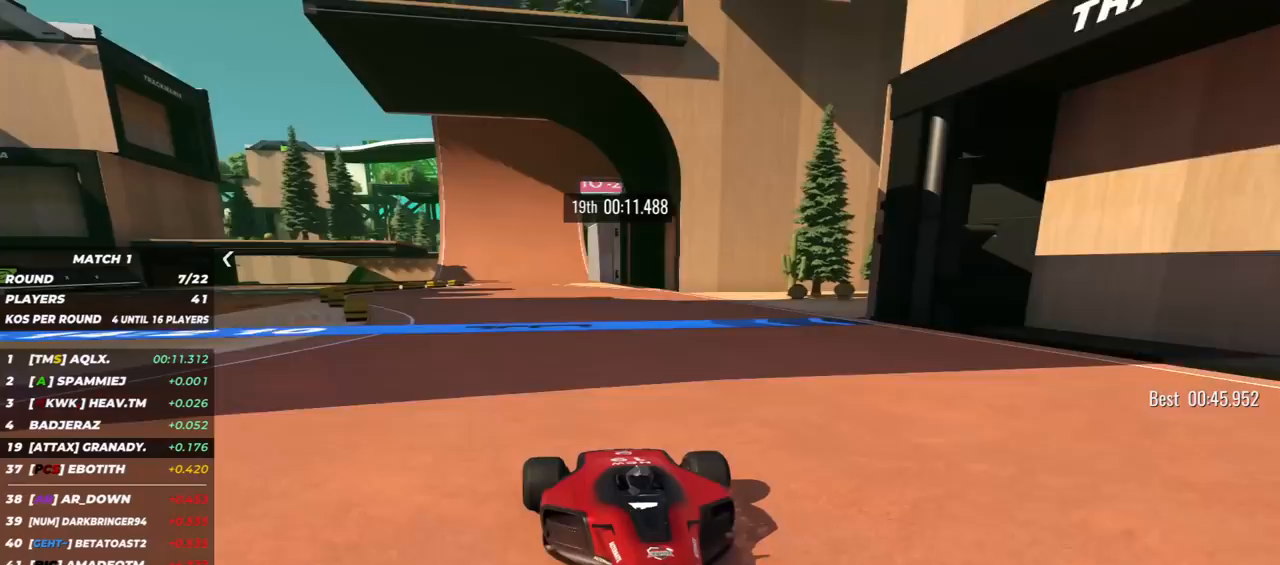
{"keys": ["down"], "events": [[300, "right", "down"], [367, "right", "up"]]}
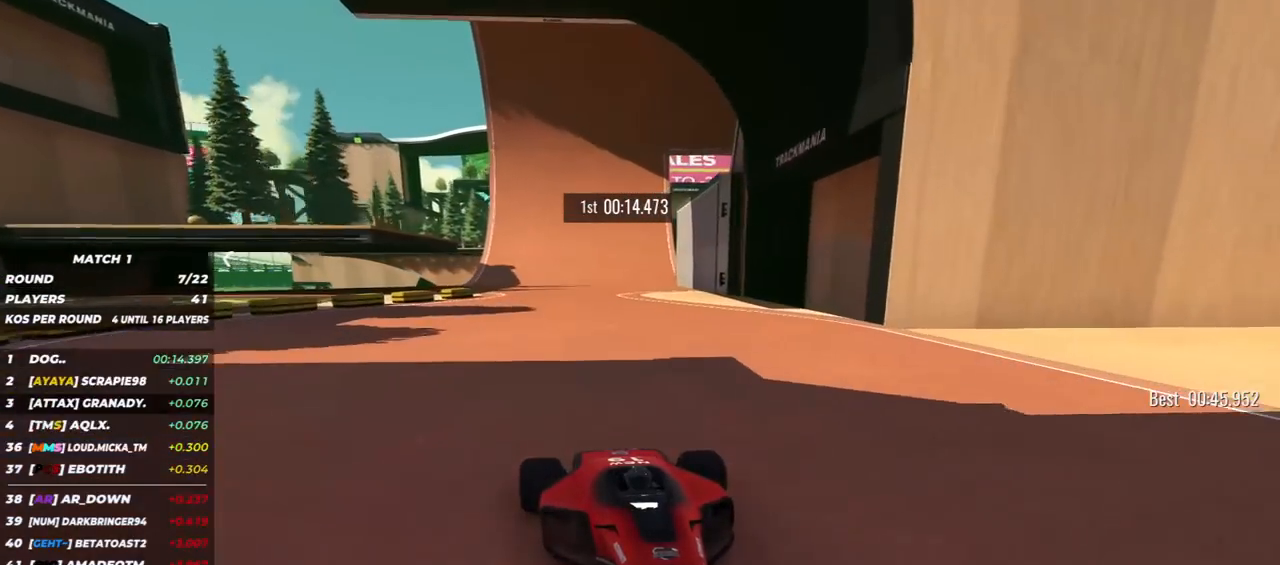
{"keys": ["down", "left"], "events": [[50, "right", "down"], [133, "right", "up"], [300, "left", "down"]]}
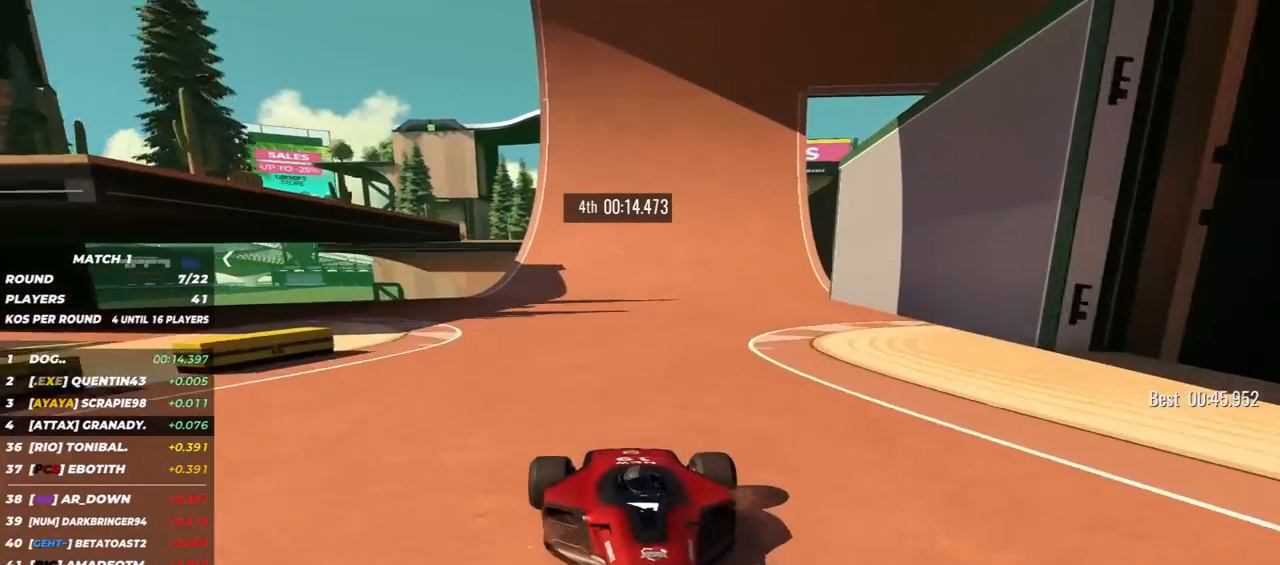
{"keys": ["down"], "events": [[17, "left", "up"], [133, "left", "down"], [233, "left", "up"]]}
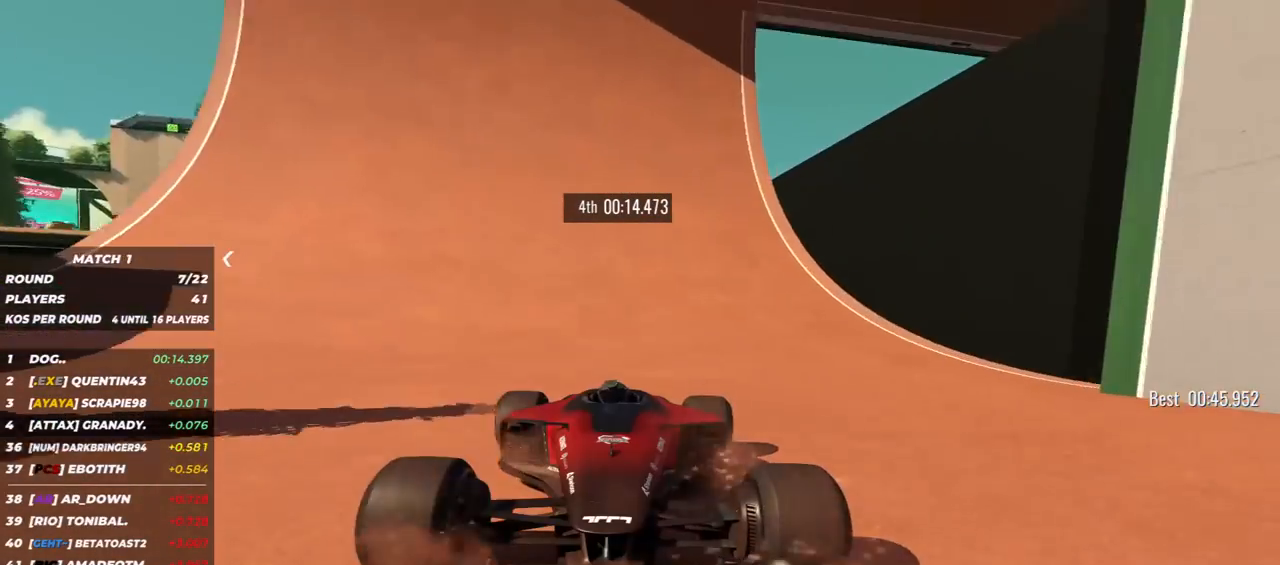
{"keys": ["down"], "events": [[33, "left", "down"], [100, "left", "up"], [400, "left", "down"], [483, "left", "up"]]}
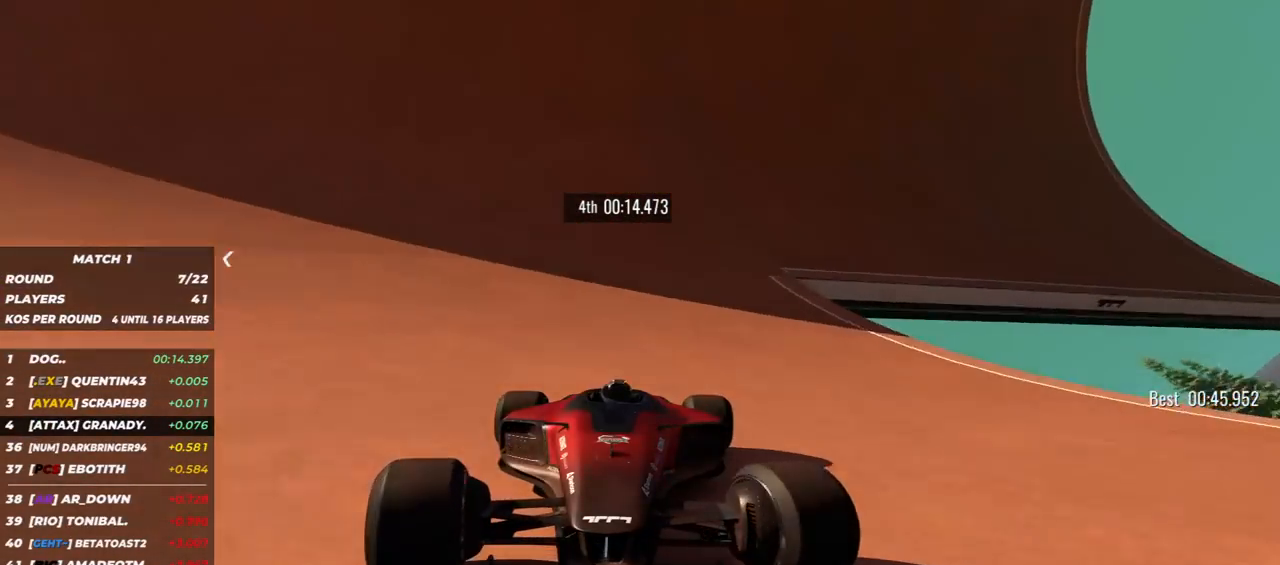
{"keys": ["down"], "events": [[250, "left", "down"], [317, "left", "up"]]}
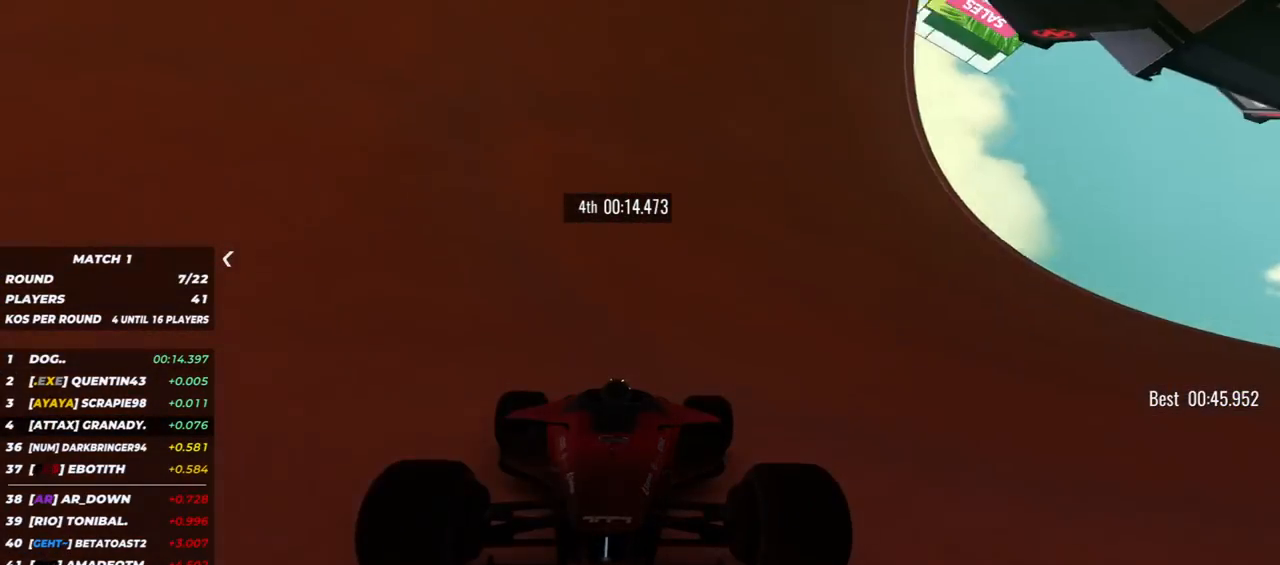
{"keys": ["down", "left"], "events": [[17, "right", "down"], [317, "right", "up"], [383, "left", "down"]]}
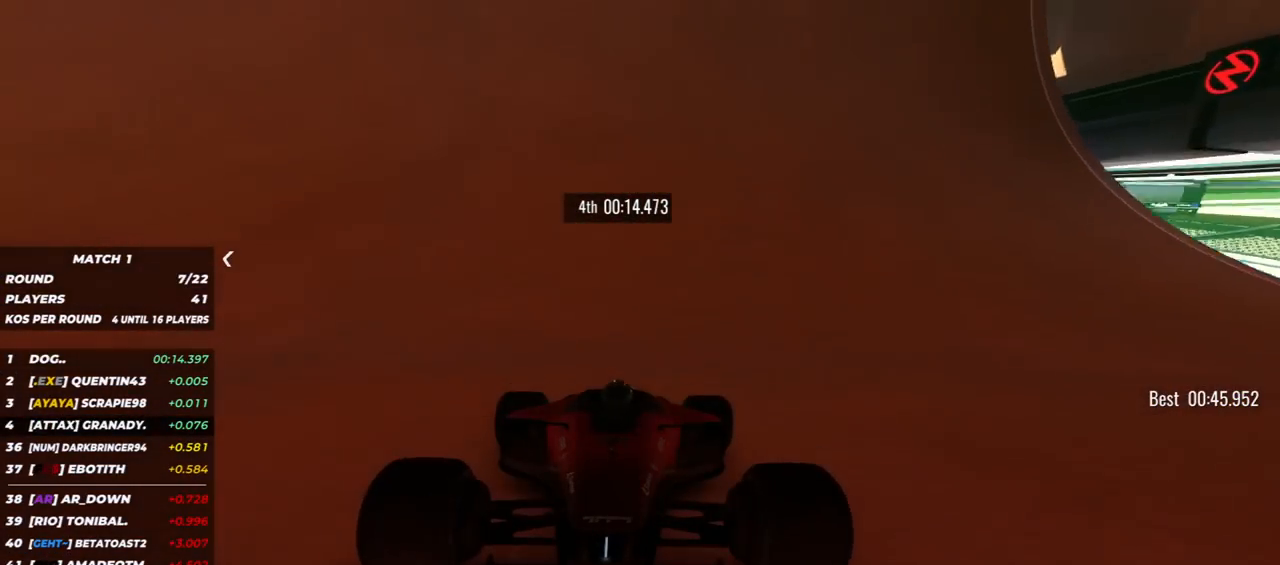
{"keys": ["down", "right"], "events": [[217, "left", "up"], [317, "right", "down"]]}
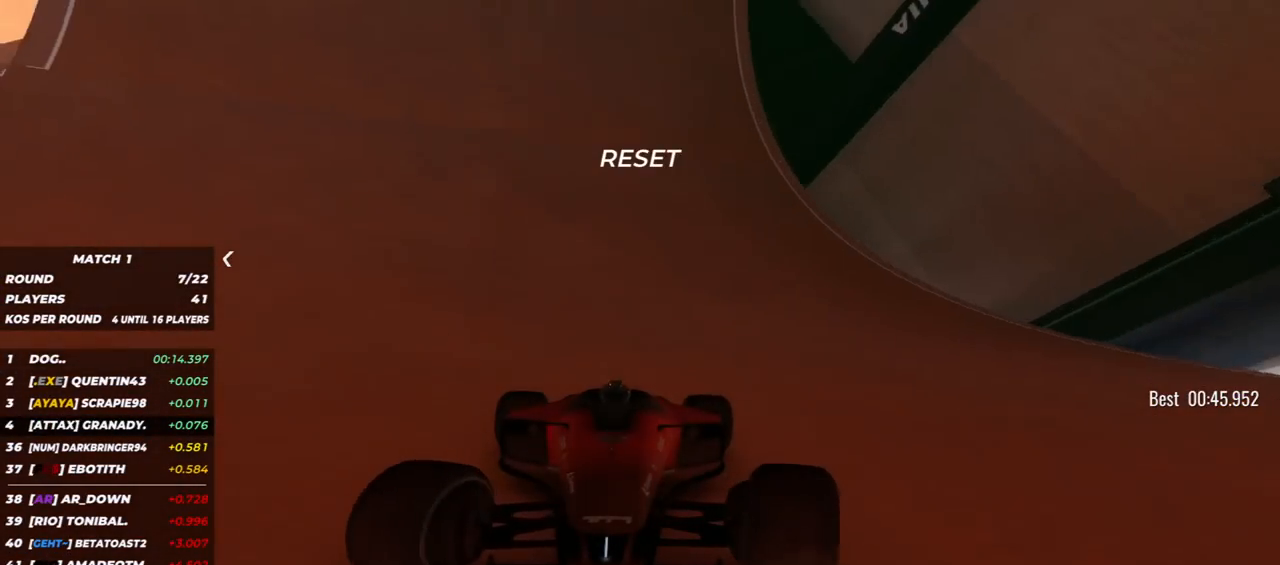
{"keys": ["down"], "events": [[150, "right", "up"], [250, "left", "down"], [467, "left", "up"]]}
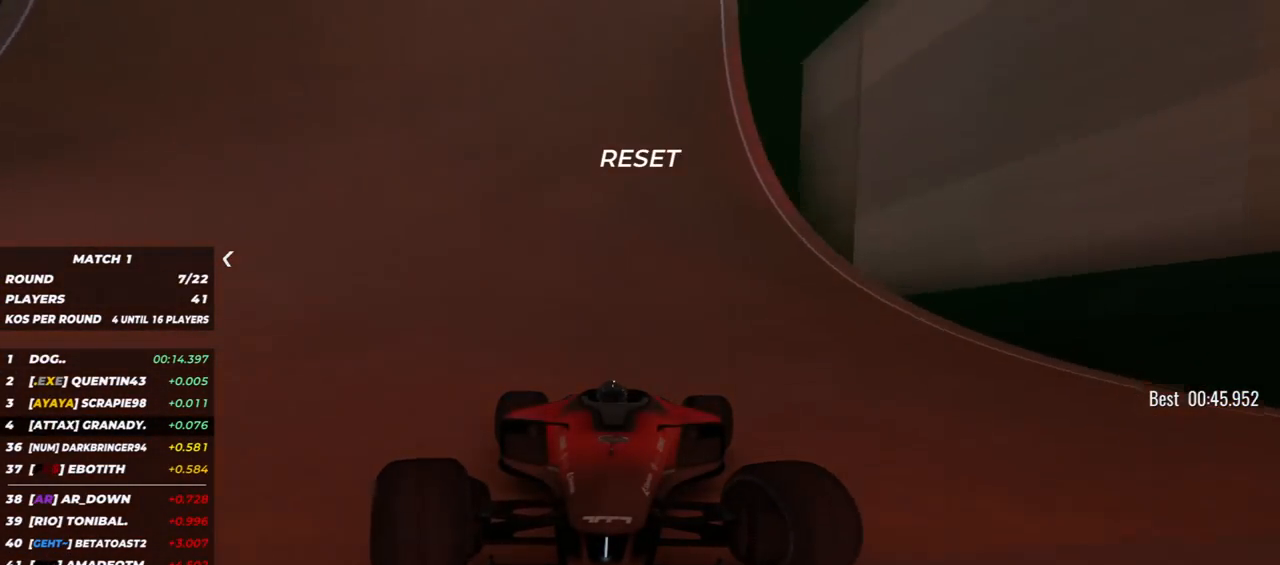
{"keys": ["down", "right"], "events": [[83, "right", "down"], [317, "right", "up"], [483, "right", "down"]]}
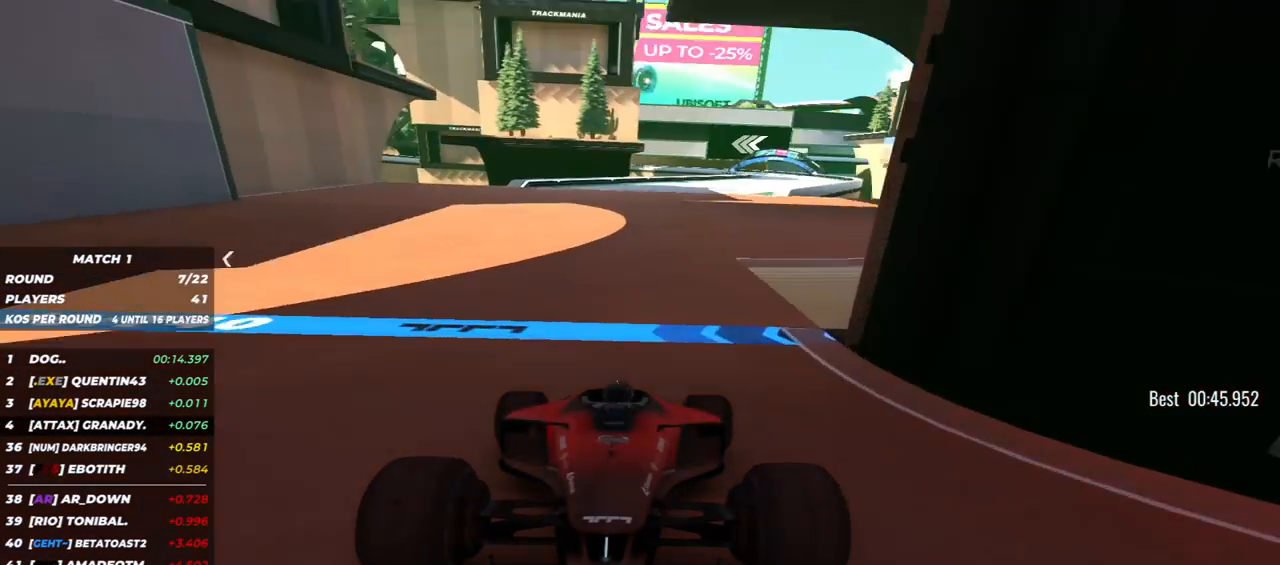
{"keys": ["down", "left"], "events": [[33, "right", "up"], [183, "left", "down"], [350, "left", "up"], [500, "left", "down"]]}
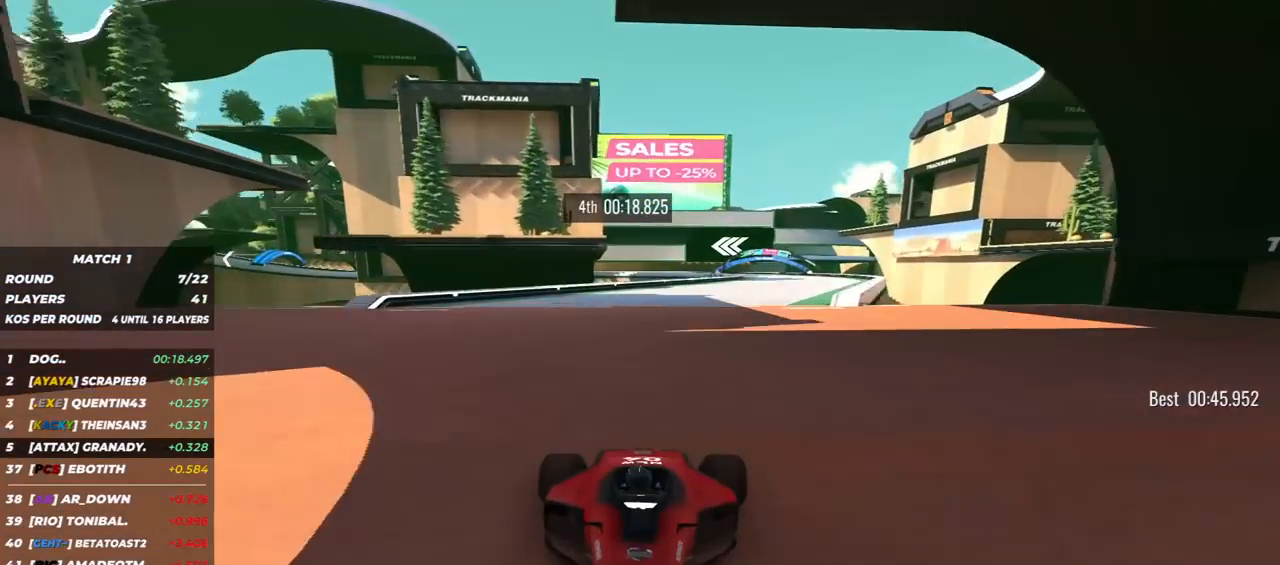
{"keys": ["down"], "events": [[100, "left", "up"], [333, "left", "down"], [400, "left", "up"]]}
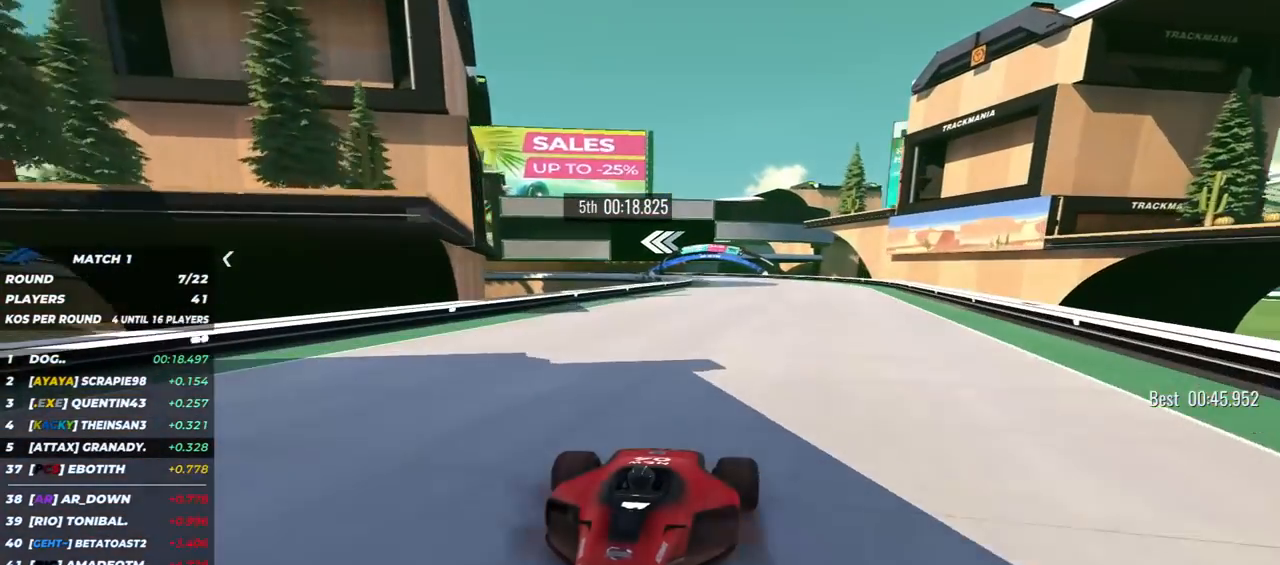
{"keys": ["down"], "events": [[167, "left", "down"], [233, "left", "up"], [383, "left", "down"], [467, "left", "up"]]}
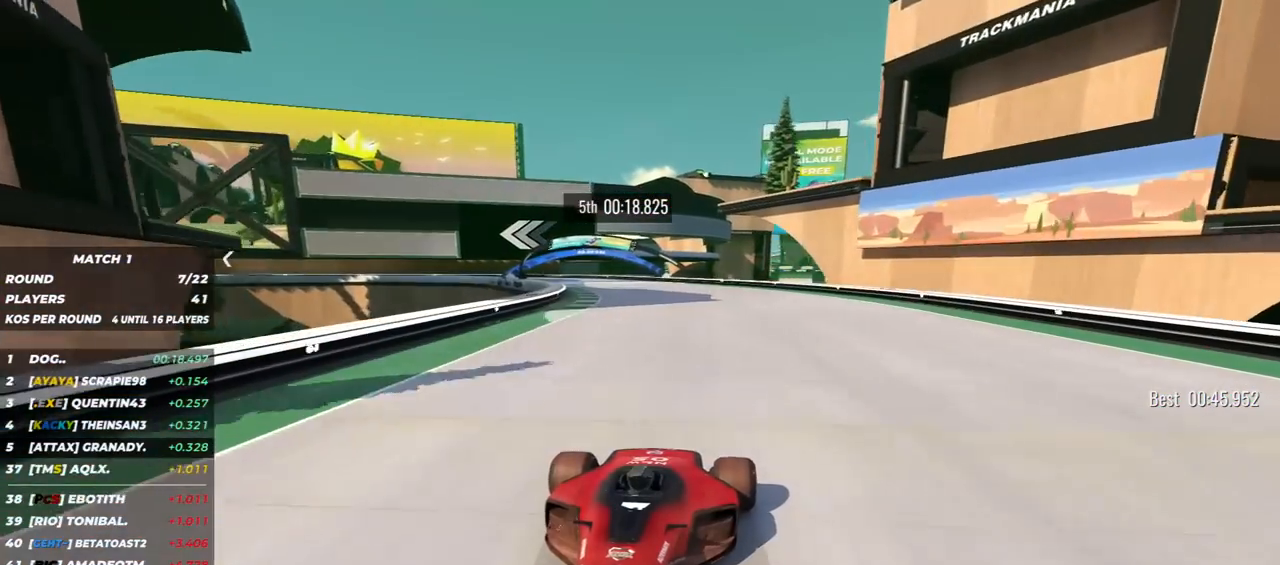
{"keys": ["down", "right"], "events": [[367, "right", "down"]]}
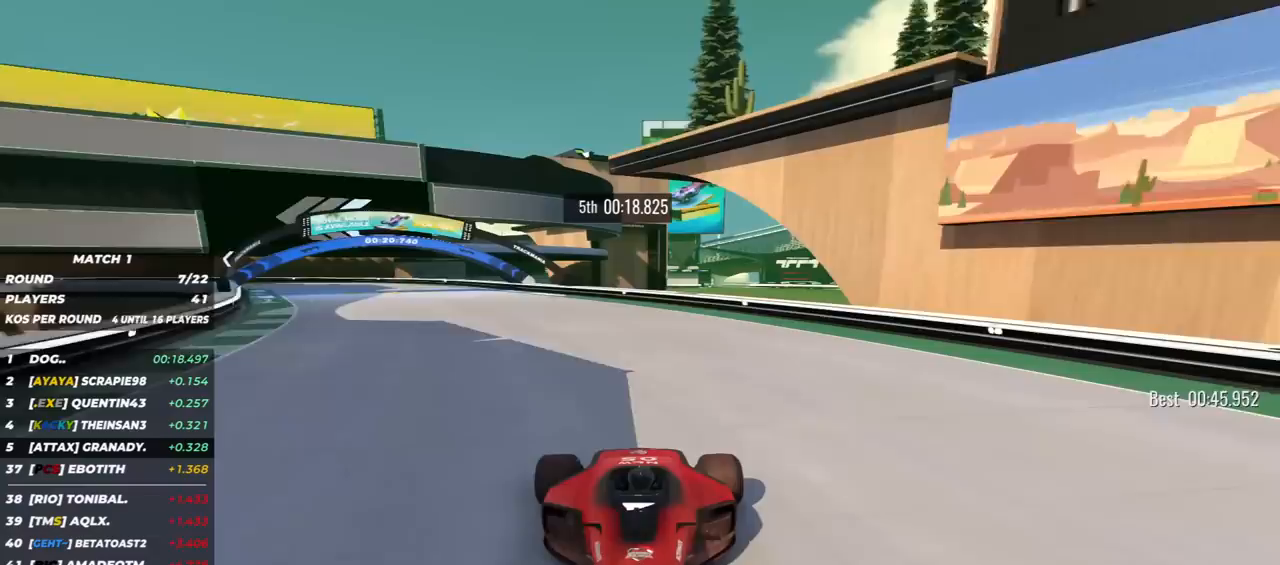
{"keys": ["down"], "events": [[233, "right", "up"]]}
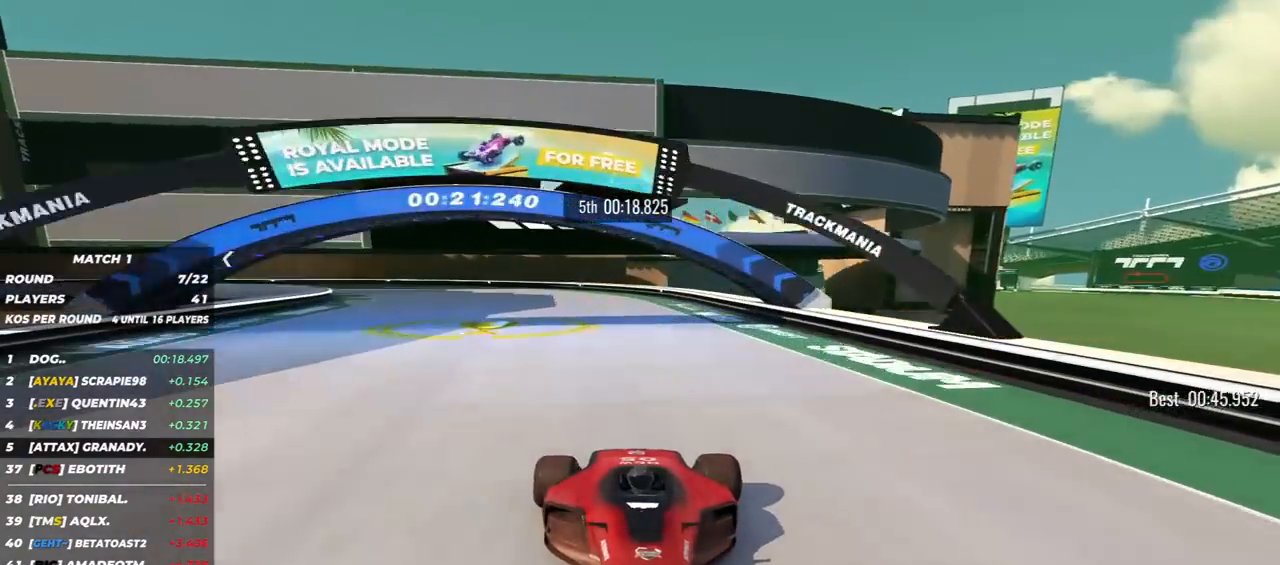
{"keys": ["down", "right"], "events": [[17, "right", "down"]]}
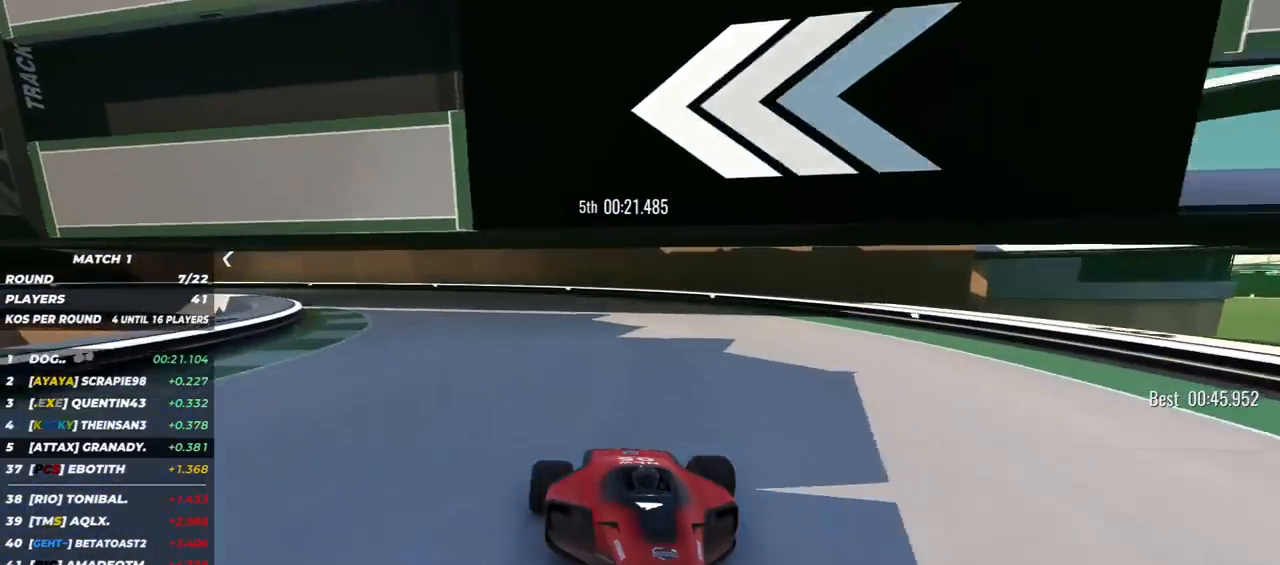
{"keys": ["down", "right"], "events": []}
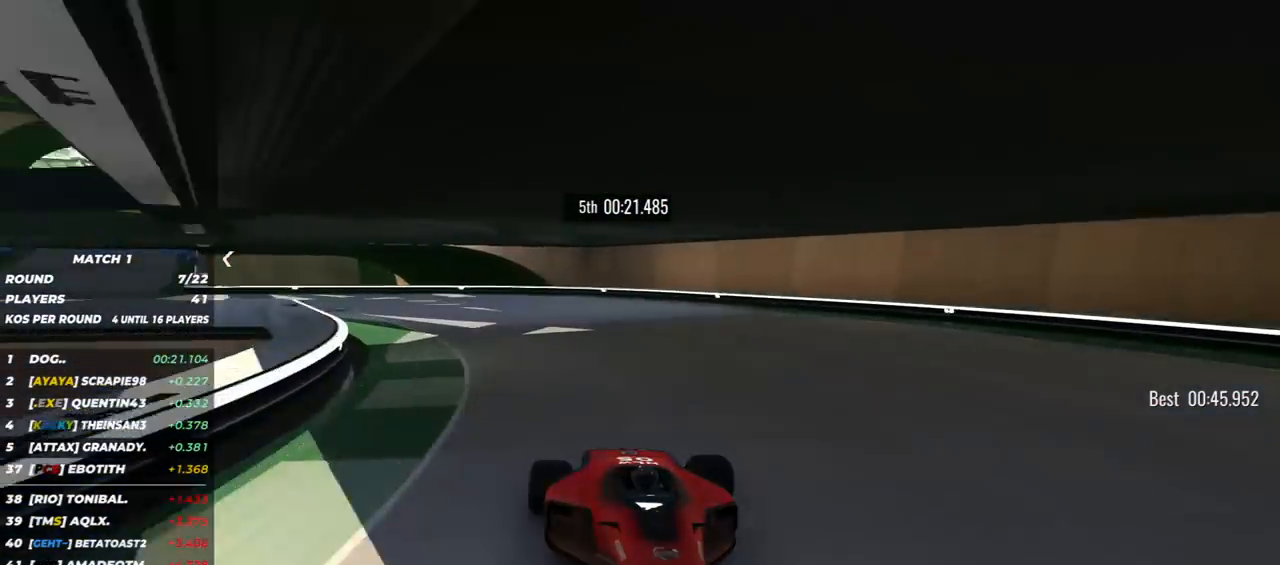
{"keys": ["down", "right"], "events": []}
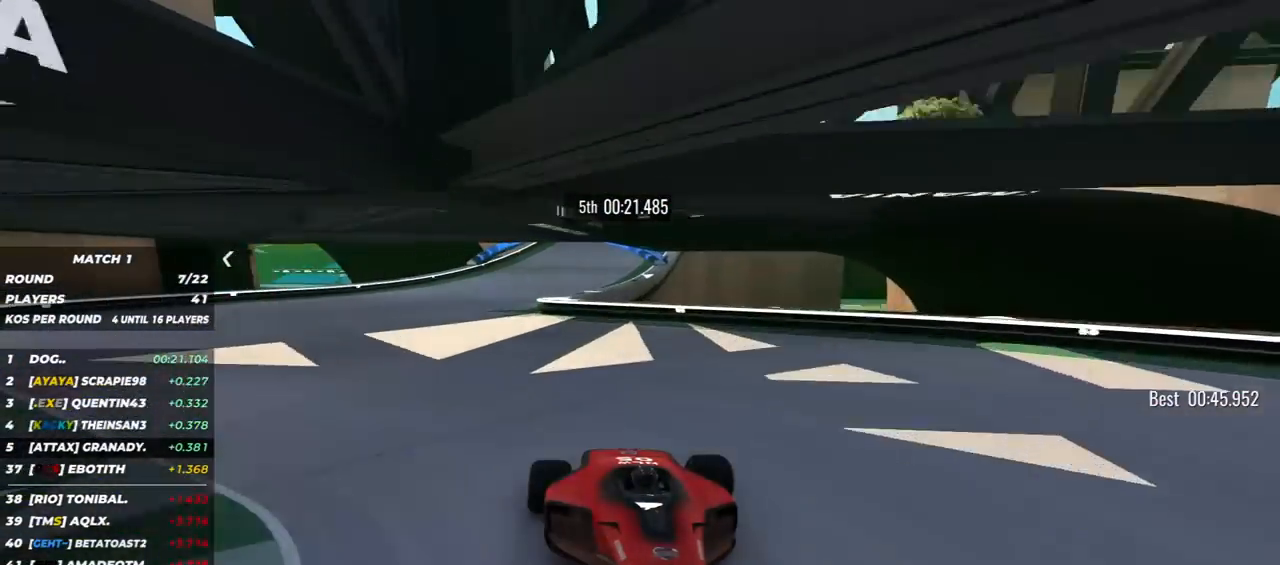
{"keys": ["down", "left"], "events": [[83, "right", "up"], [183, "left", "down"]]}
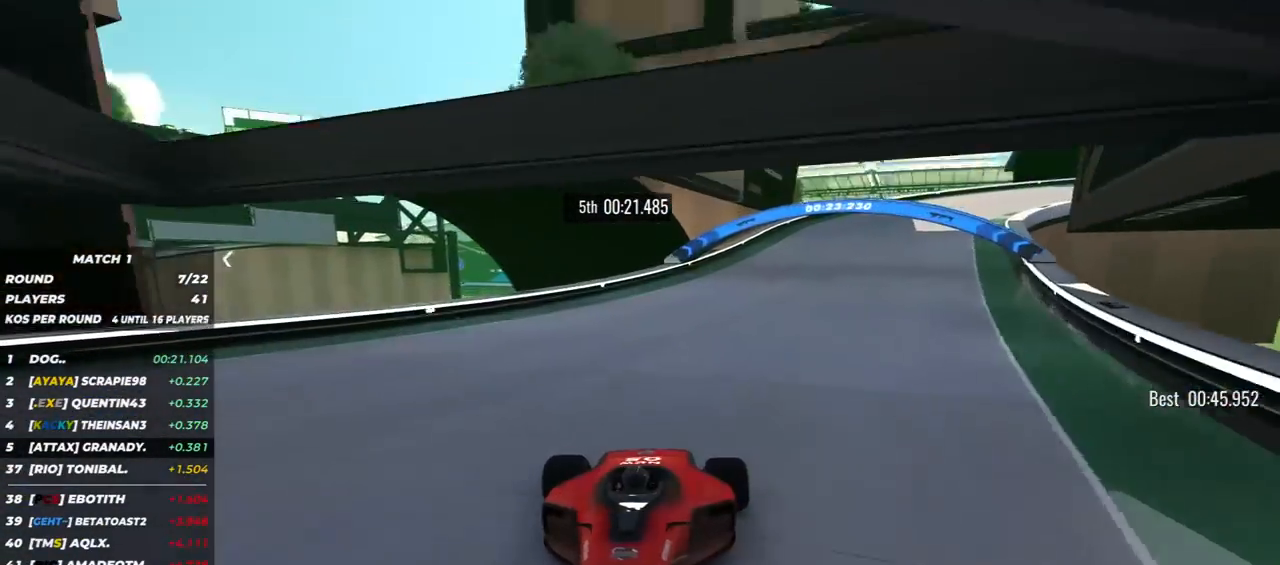
{"keys": ["down"], "events": [[83, "left", "up"], [283, "left", "down"], [367, "left", "up"]]}
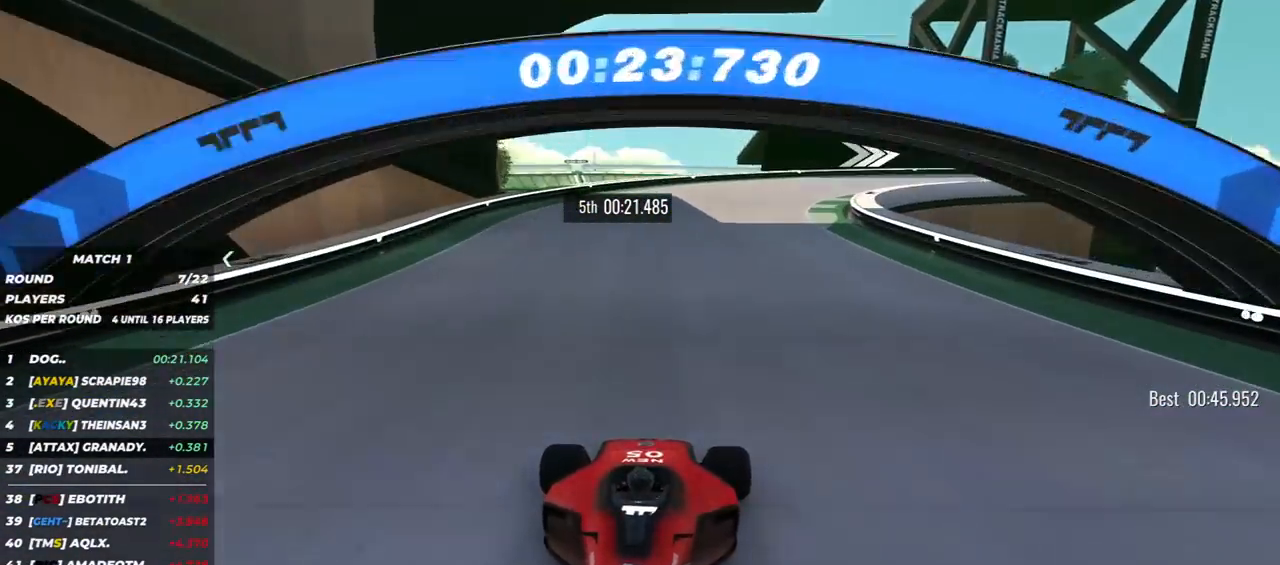
{"keys": ["down", "left"], "events": [[283, "left", "down"]]}
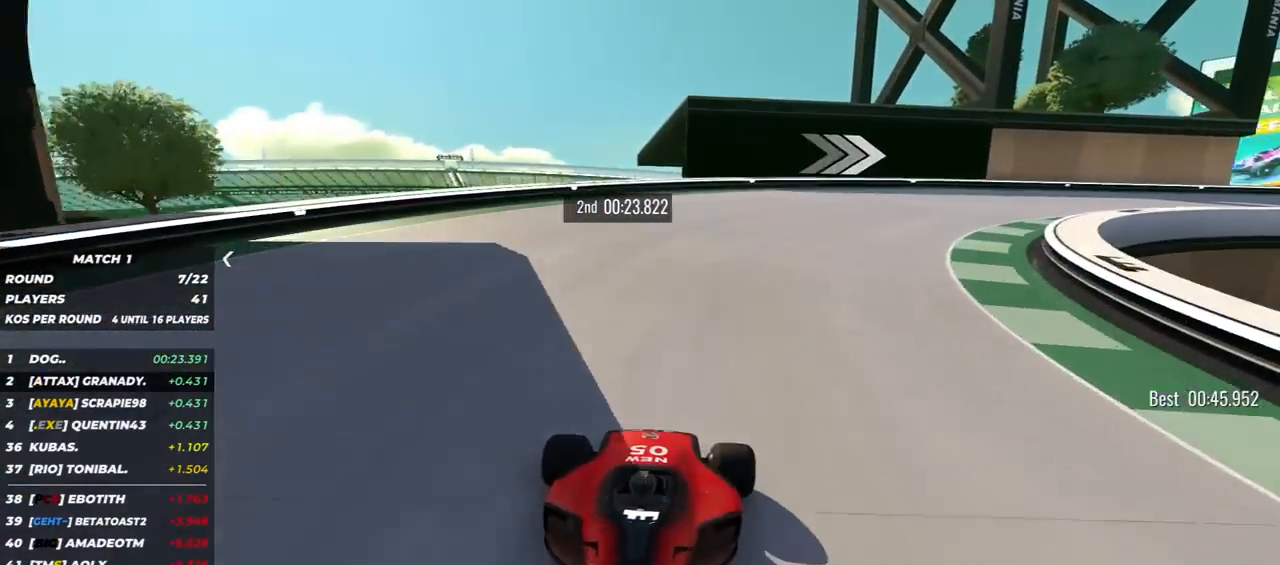
{"keys": ["down", "left"], "events": []}